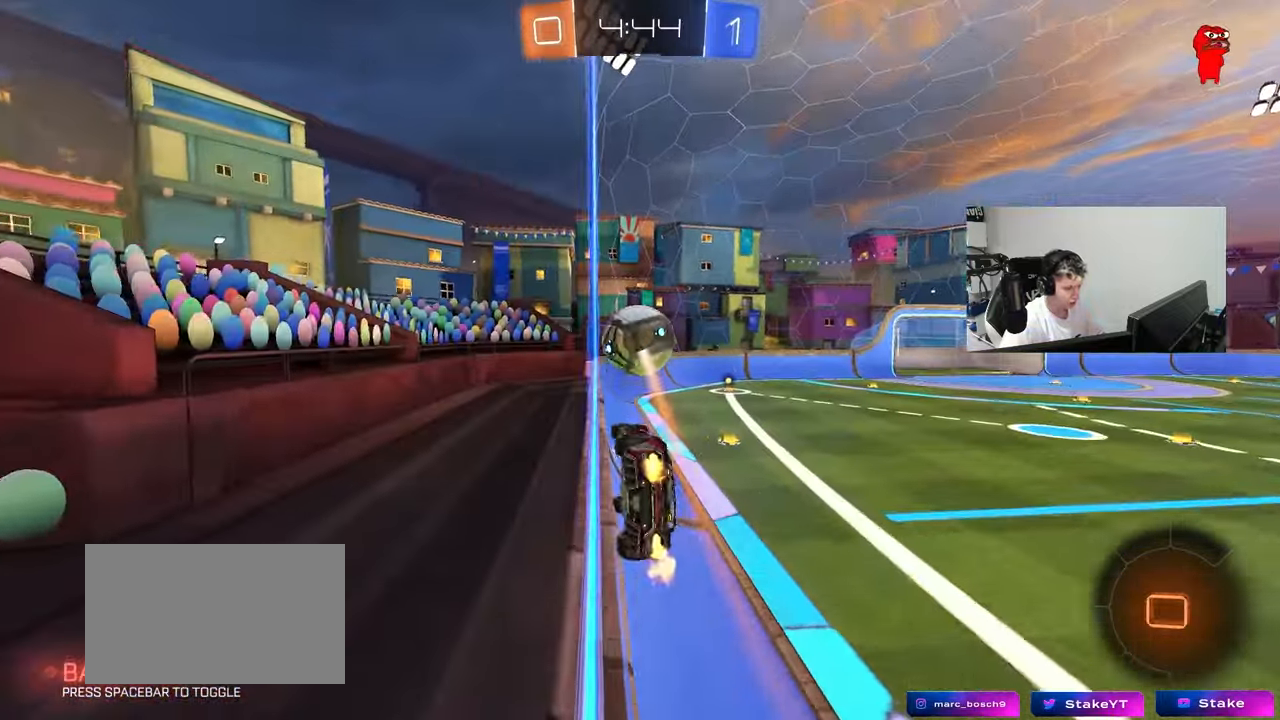
Gameplay with keyboard and mouse; each line is a JSON object with the keys and mouse buttons held at the frame after it. "events" lists presses ("down") and releases ("up") of "1", "2", "3", "4", "5", "a", "alt", "c", "caps_lock", "ctrl", "d", "e", "f", "g", "q", "r", "s", "shift", "space", "t", "tab", "v", "w", "x", "z", "mouse_left", "mouse_wheel" and "mouse_right" between this image and that frame as [ms after this image, input, new state], when the widget could be followed in between. "mouse_left", "mouse_wheel", "mouse_right" = the "left", "wheel", "right" buttons of the "mouse" list. No other keys are recorded. "wheel" means that the mouse wheel is clicked or scrolled. "mouse_move" is the direction in which the mouse moves at that frame (one of eight, or "still"), when it could be read.
{"keys": ["a", "space"], "mouse": [], "mouse_move": "up", "events": [[50, "mouse_right", "down"], [100, "a", "down"], [100, "d", "up"], [100, "w", "up"], [150, "s", "down"], [150, "shift", "down"], [283, "shift", "up"], [333, "mouse_right", "up"], [333, "space", "down"], [467, "s", "up"]]}
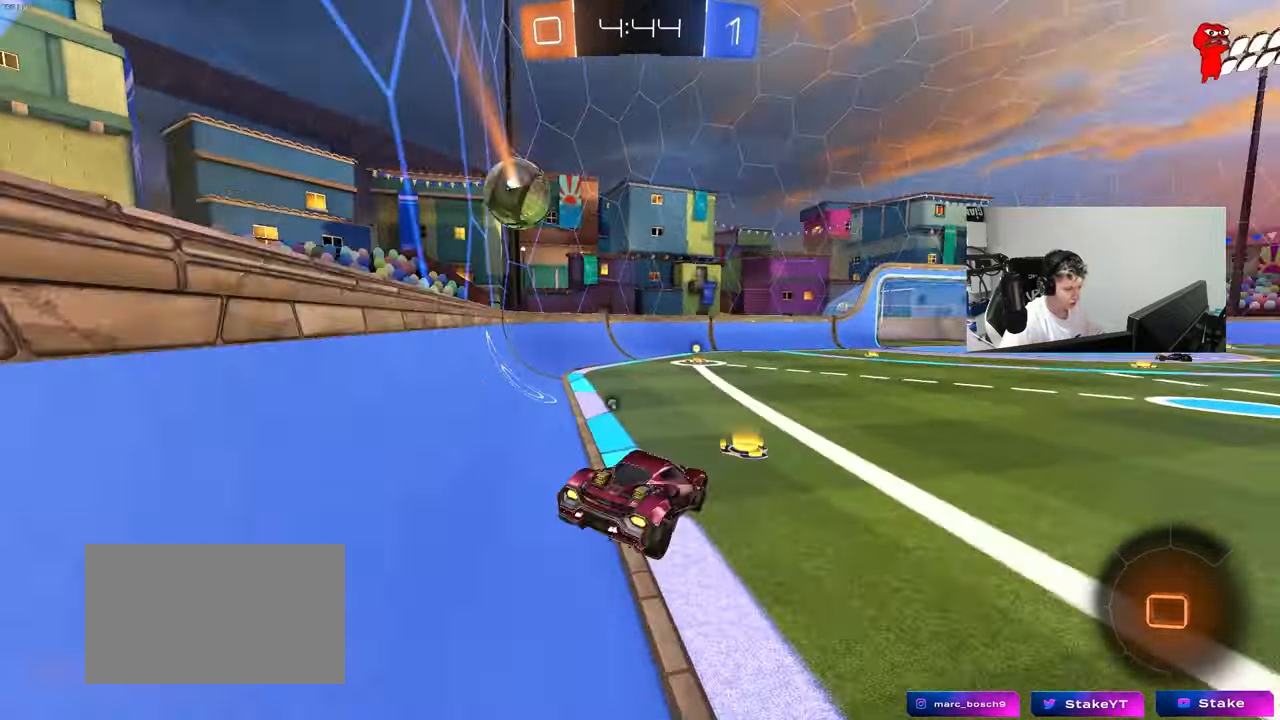
{"keys": ["w"], "mouse": ["left"], "mouse_move": "still", "events": [[17, "space", "up"], [67, "a", "up"], [117, "mouse_right", "down"], [117, "w", "down"], [200, "space", "down"], [300, "a", "down"], [300, "mouse_left", "down"], [300, "mouse_right", "up"], [383, "a", "up"], [383, "space", "up"]]}
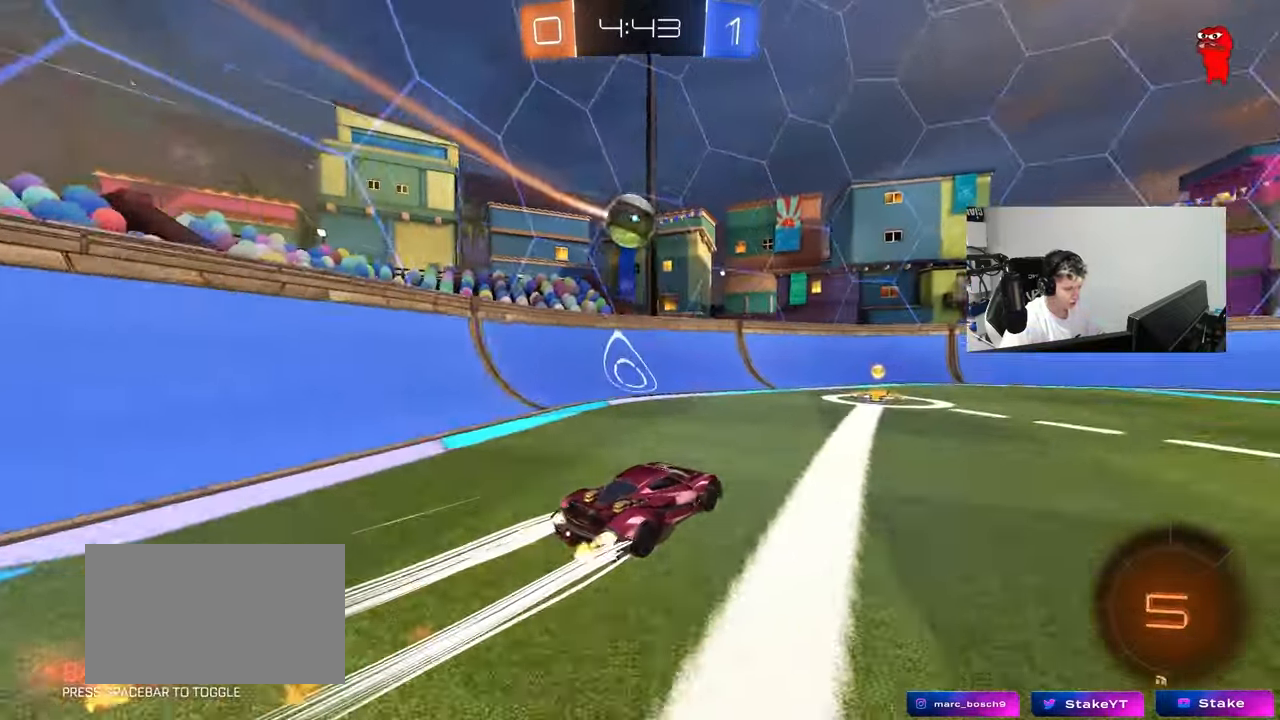
{"keys": [], "mouse": ["left", "right"], "mouse_move": "still", "events": [[83, "mouse_left", "up"], [133, "a", "down"], [217, "a", "up"], [217, "w", "up"], [267, "mouse_right", "down"], [317, "s", "down"], [367, "d", "down"], [367, "mouse_left", "down"], [450, "d", "up"], [450, "mouse_right", "up"], [450, "s", "up"], [500, "mouse_right", "down"]]}
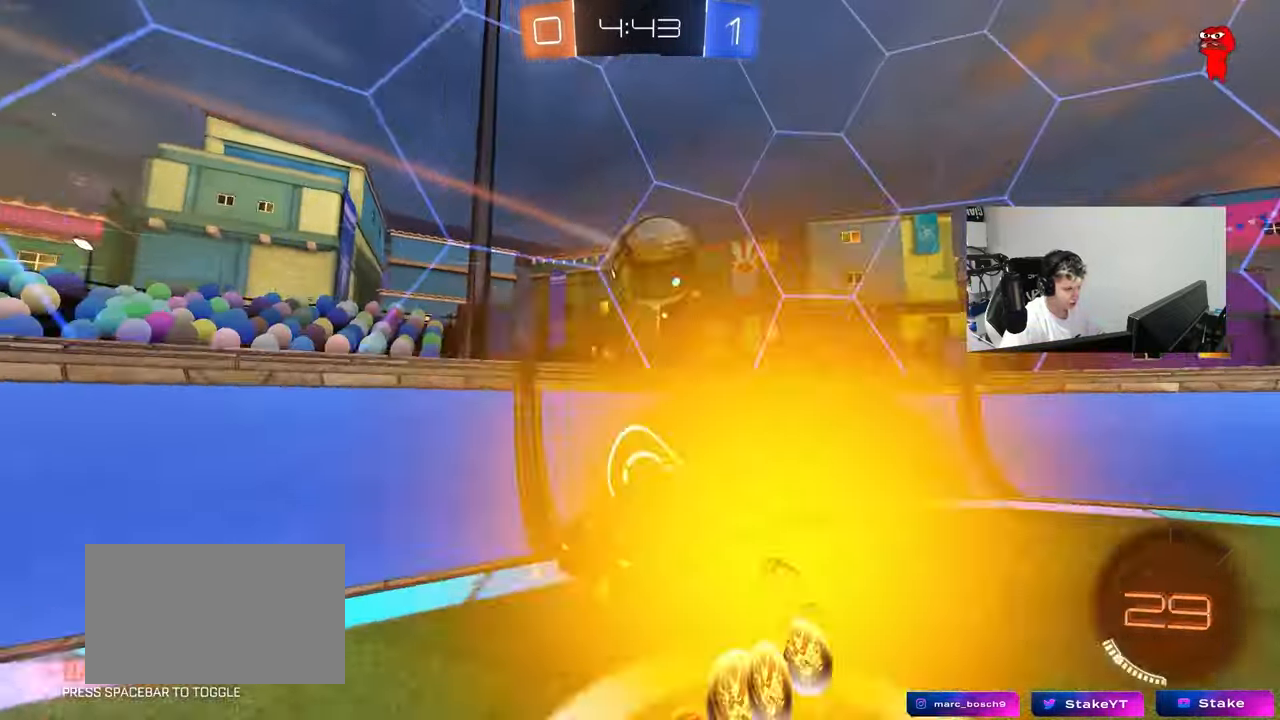
{"keys": ["d", "w"], "mouse": ["left"], "mouse_move": "still", "events": [[100, "d", "down"], [100, "s", "down"], [100, "shift", "down"], [150, "s", "up"], [183, "mouse_right", "up"], [183, "shift", "up"], [383, "w", "down"]]}
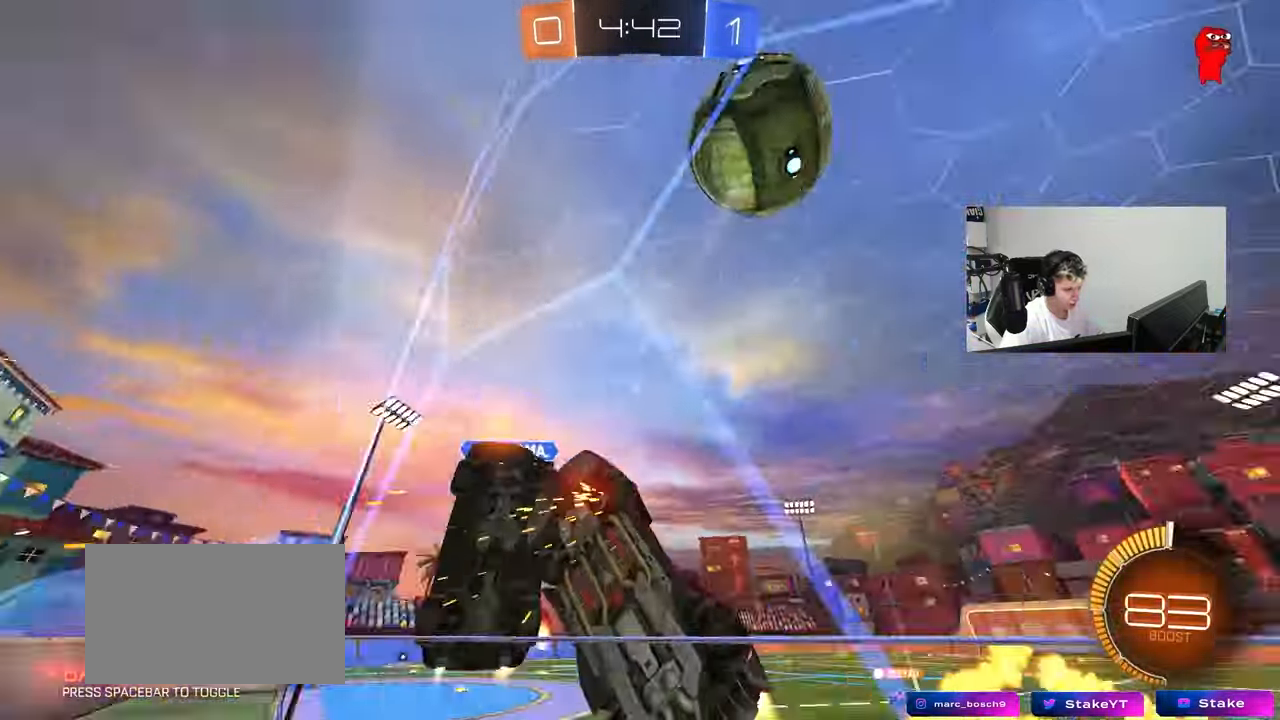
{"keys": ["d", "w"], "mouse": [], "mouse_move": "still", "events": [[167, "d", "up"], [167, "mouse_left", "up"], [200, "d", "down"]]}
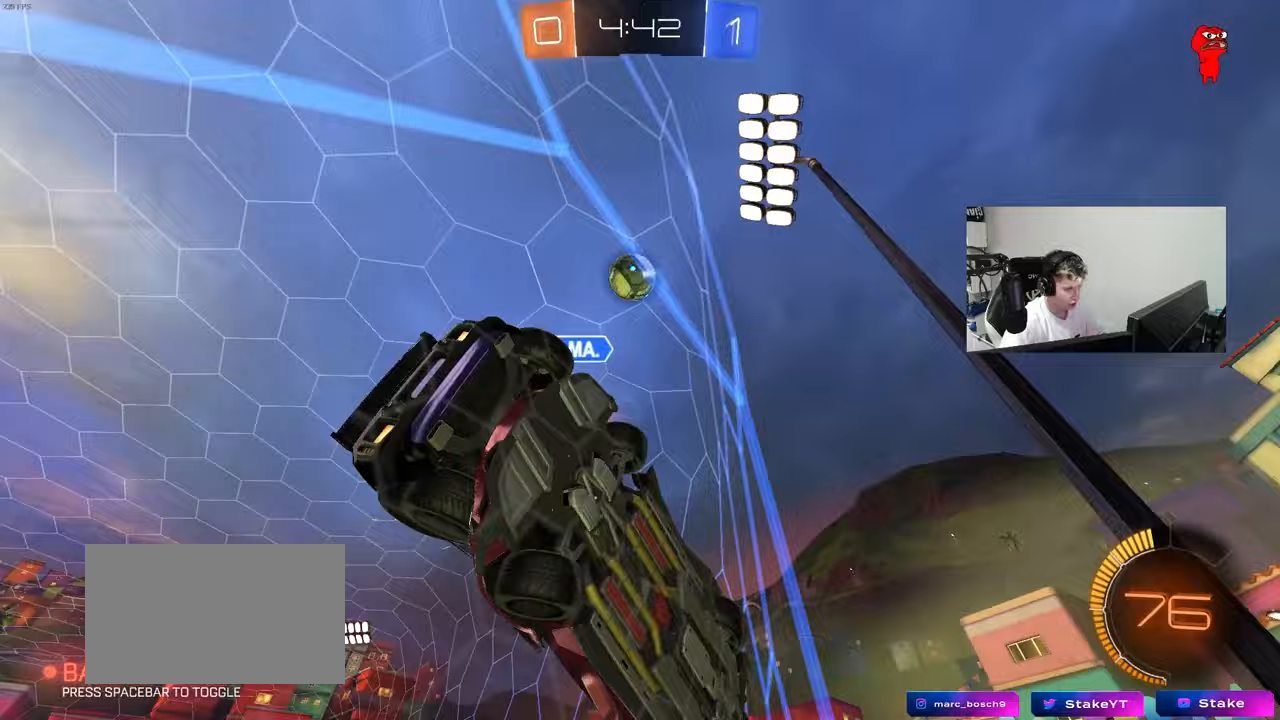
{"keys": ["d", "shift", "w"], "mouse": [], "mouse_move": "still", "events": [[450, "shift", "down"]]}
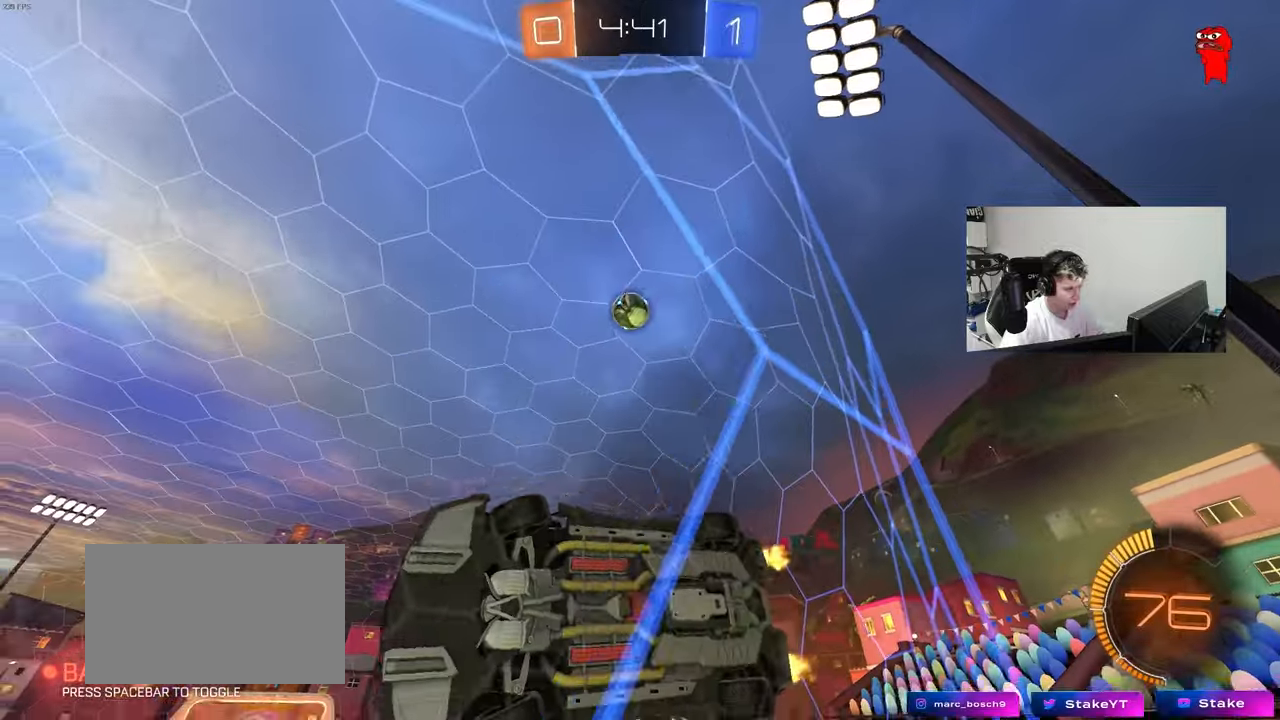
{"keys": ["d", "w"], "mouse": [], "mouse_move": "still", "events": [[133, "shift", "up"]]}
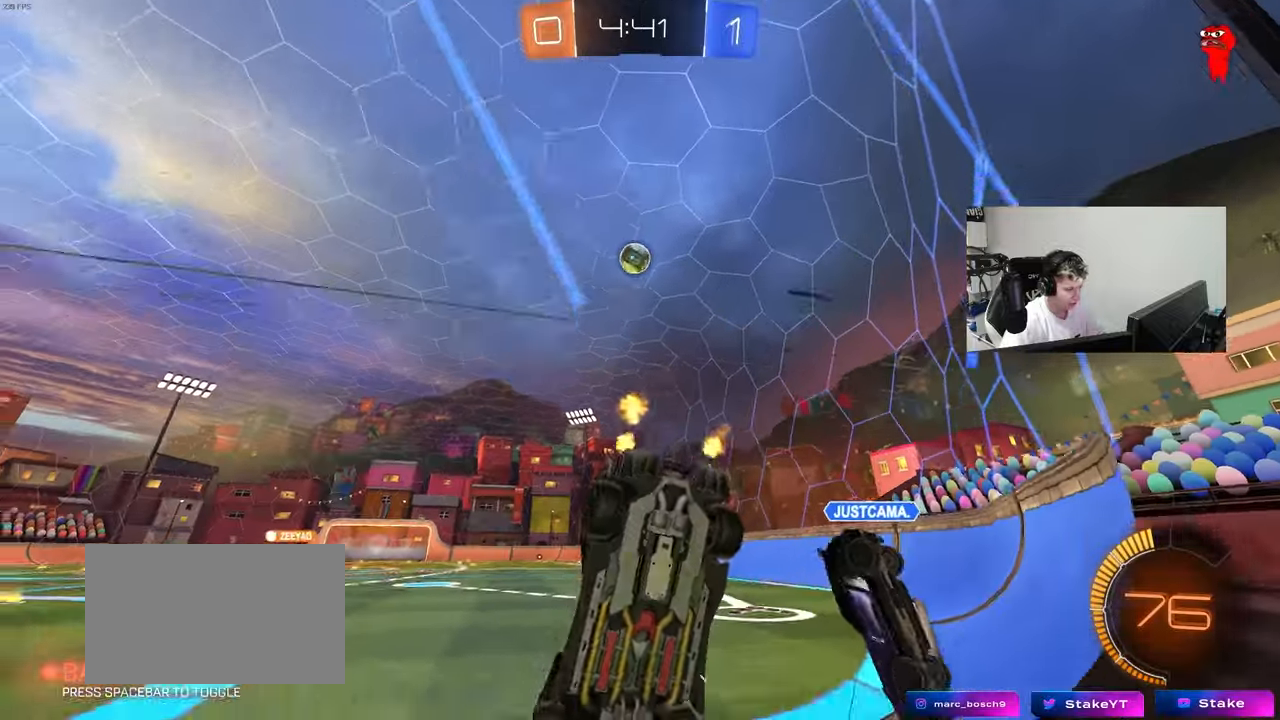
{"keys": ["a", "w"], "mouse": [], "mouse_move": "still", "events": [[433, "a", "down"], [433, "d", "up"]]}
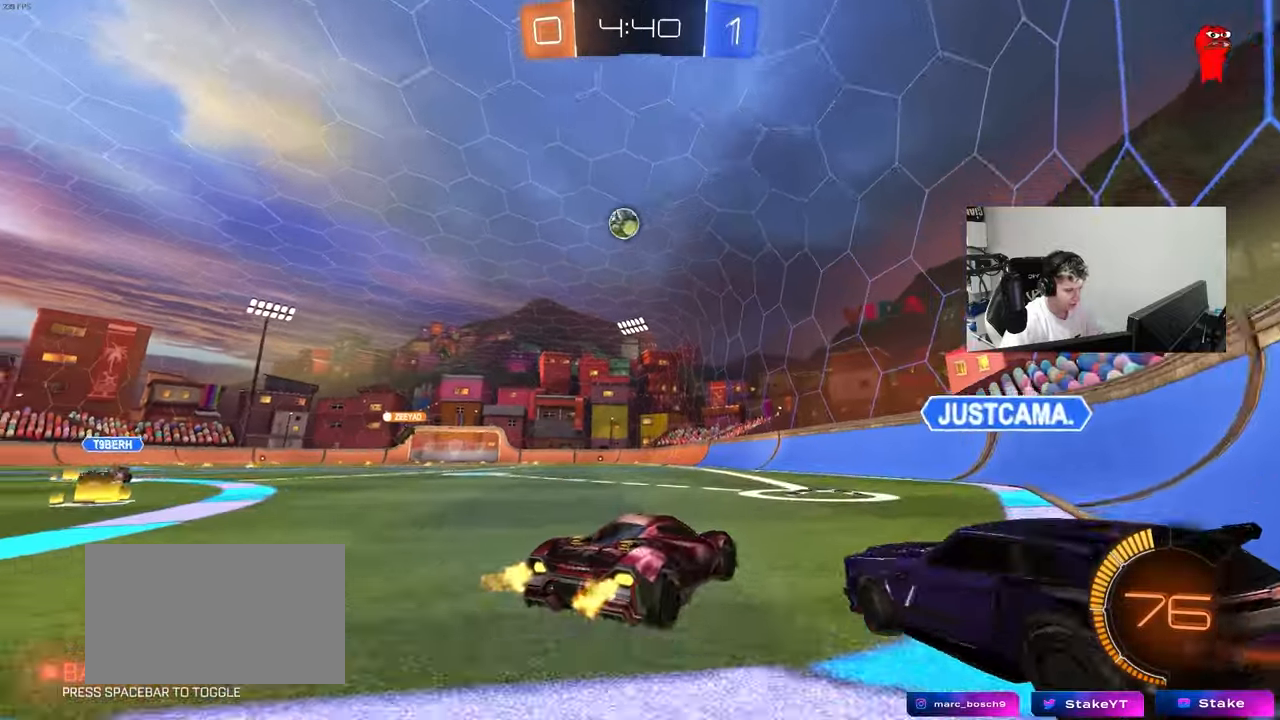
{"keys": ["w"], "mouse": ["left"], "mouse_move": "still", "events": [[267, "a", "up"], [317, "d", "down"], [317, "mouse_left", "down"], [450, "d", "up"]]}
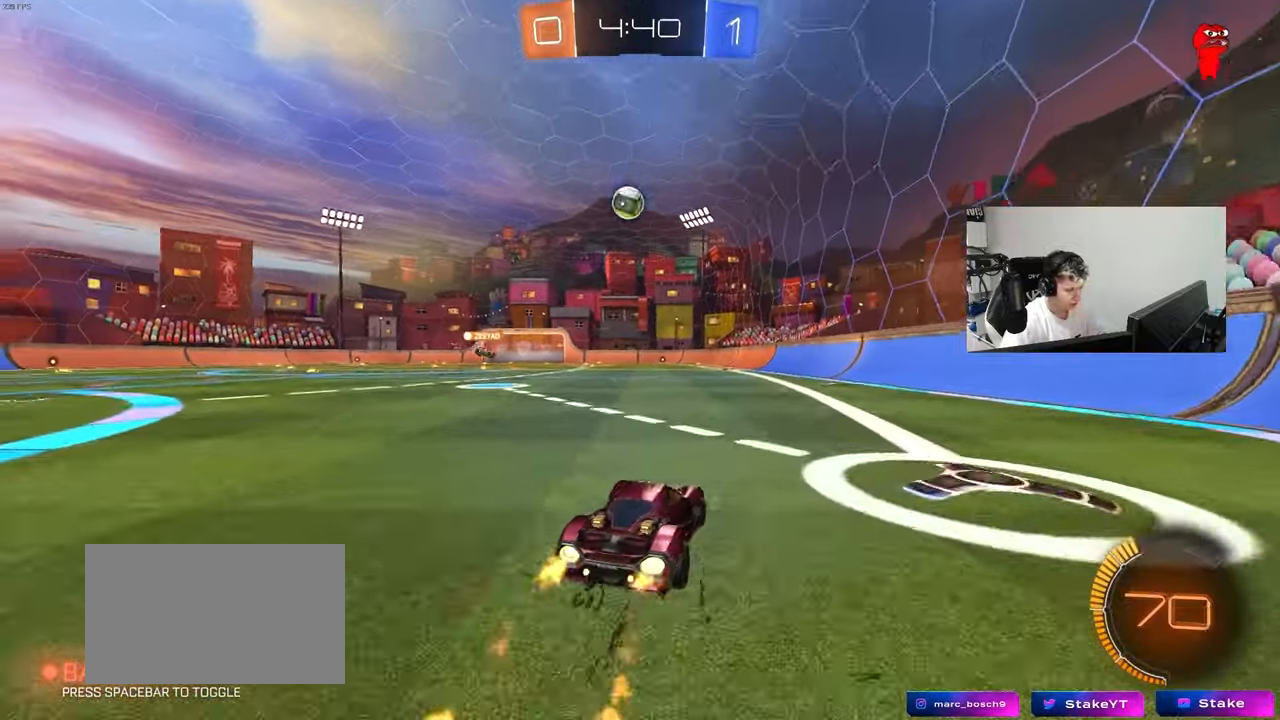
{"keys": ["a", "s", "shift"], "mouse": ["left"], "mouse_move": "still", "events": [[50, "mouse_right", "down"], [150, "a", "down"], [150, "mouse_right", "up"], [150, "shift", "down"], [183, "mouse_right", "down"], [233, "s", "down"], [233, "w", "up"], [333, "mouse_right", "up"]]}
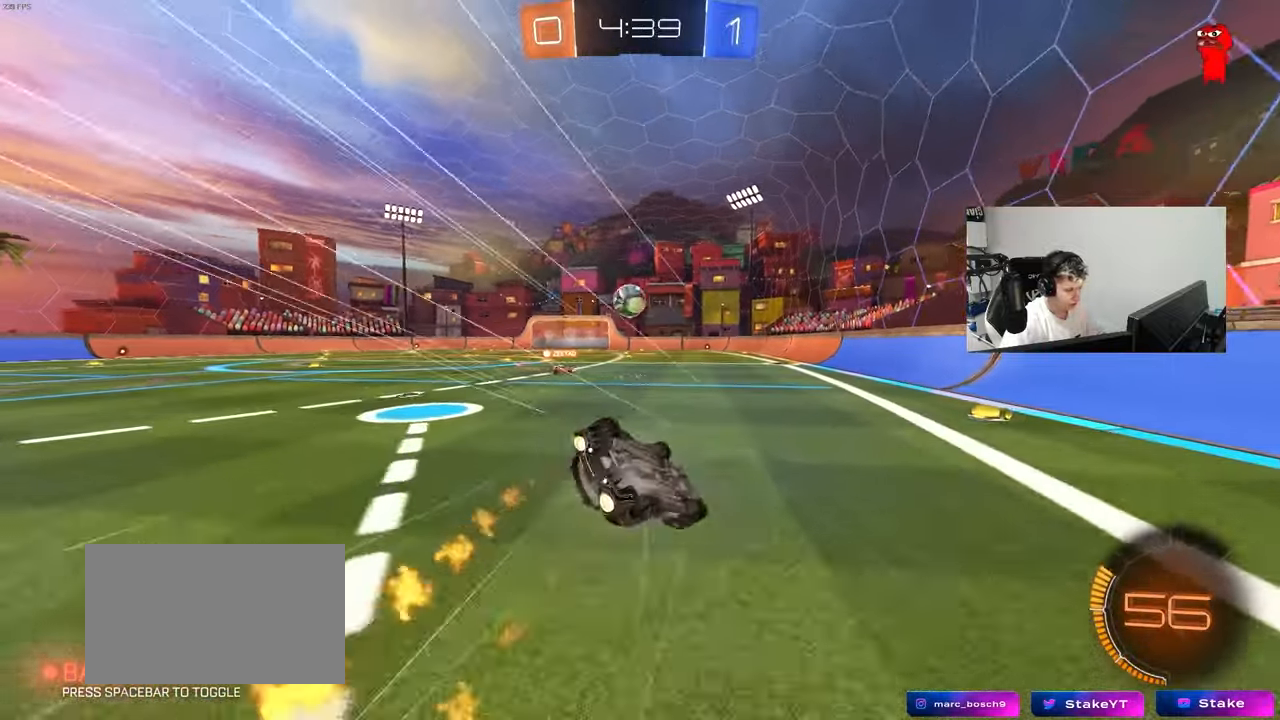
{"keys": ["a"], "mouse": [], "mouse_move": "still", "events": [[67, "mouse_left", "up"], [117, "s", "up"], [200, "s", "down"], [433, "s", "up"], [433, "shift", "up"]]}
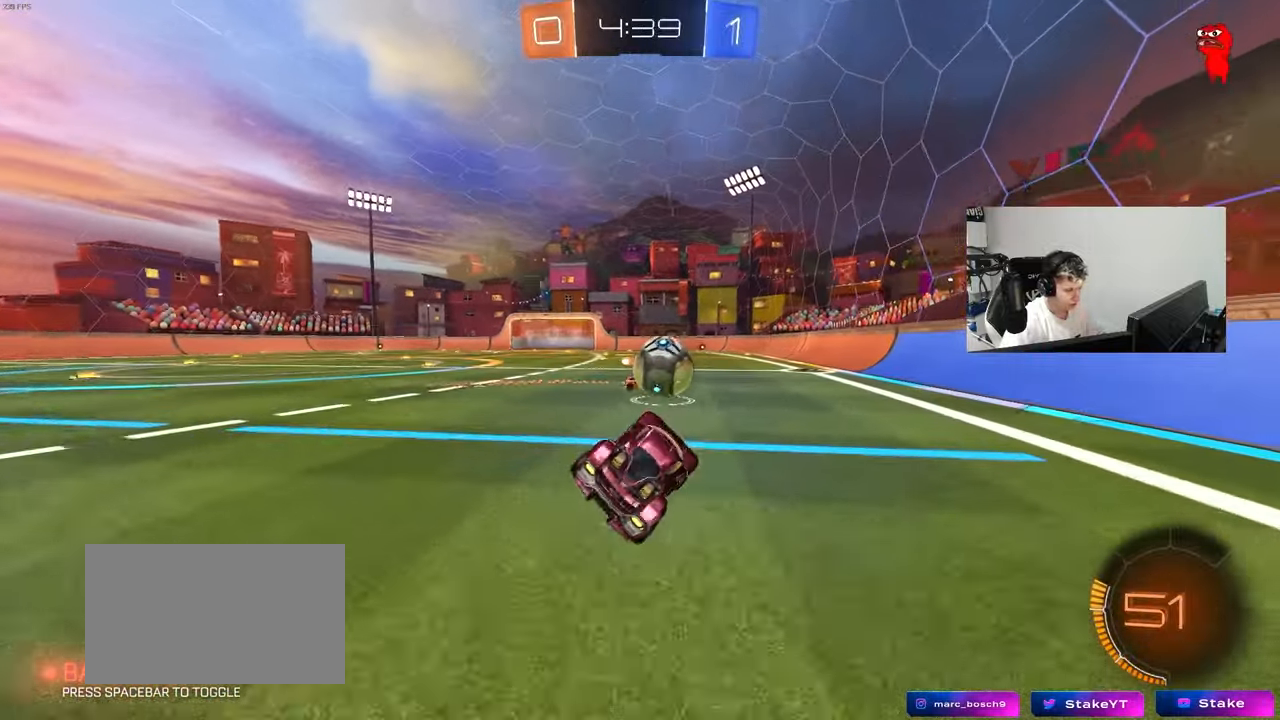
{"keys": ["w"], "mouse": [], "mouse_move": "still", "events": [[83, "a", "up"], [183, "a", "down"], [183, "w", "down"], [217, "a", "up"]]}
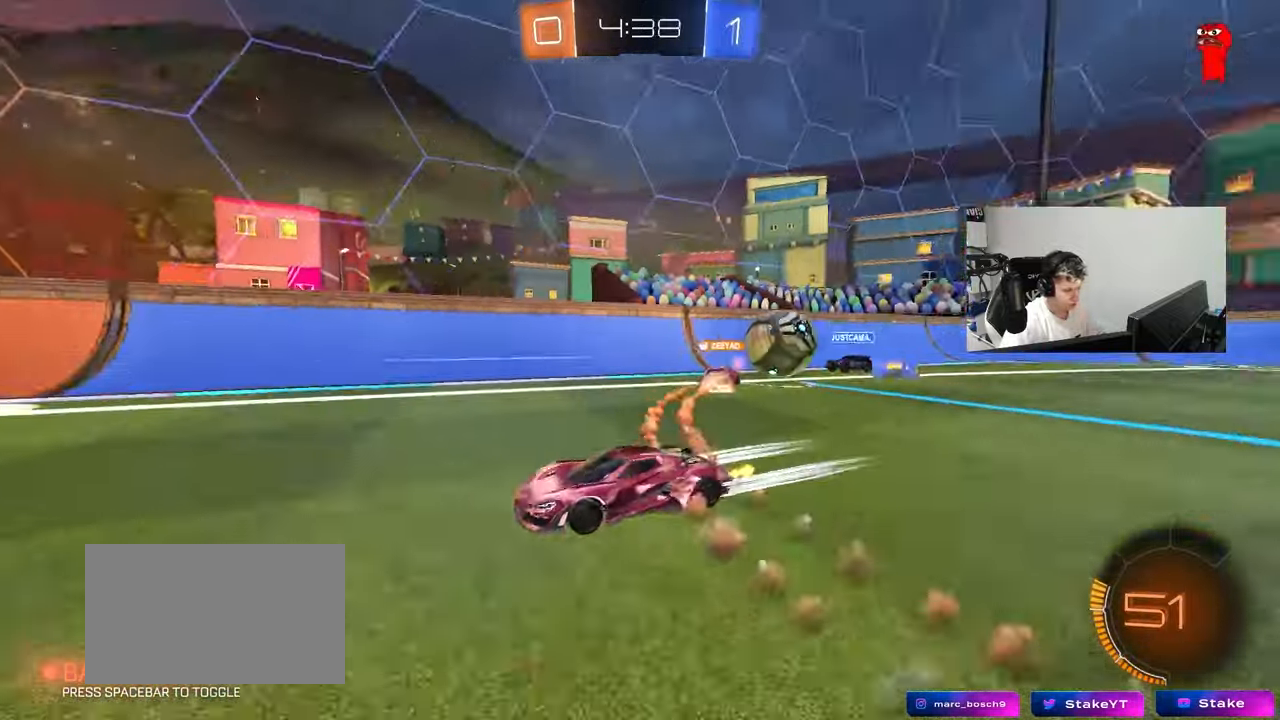
{"keys": ["w"], "mouse": [], "mouse_move": "still", "events": [[50, "d", "down"], [150, "d", "up"], [183, "a", "down"], [283, "shift", "down"], [333, "a", "up"], [333, "shift", "up"], [417, "d", "down"], [467, "d", "up"]]}
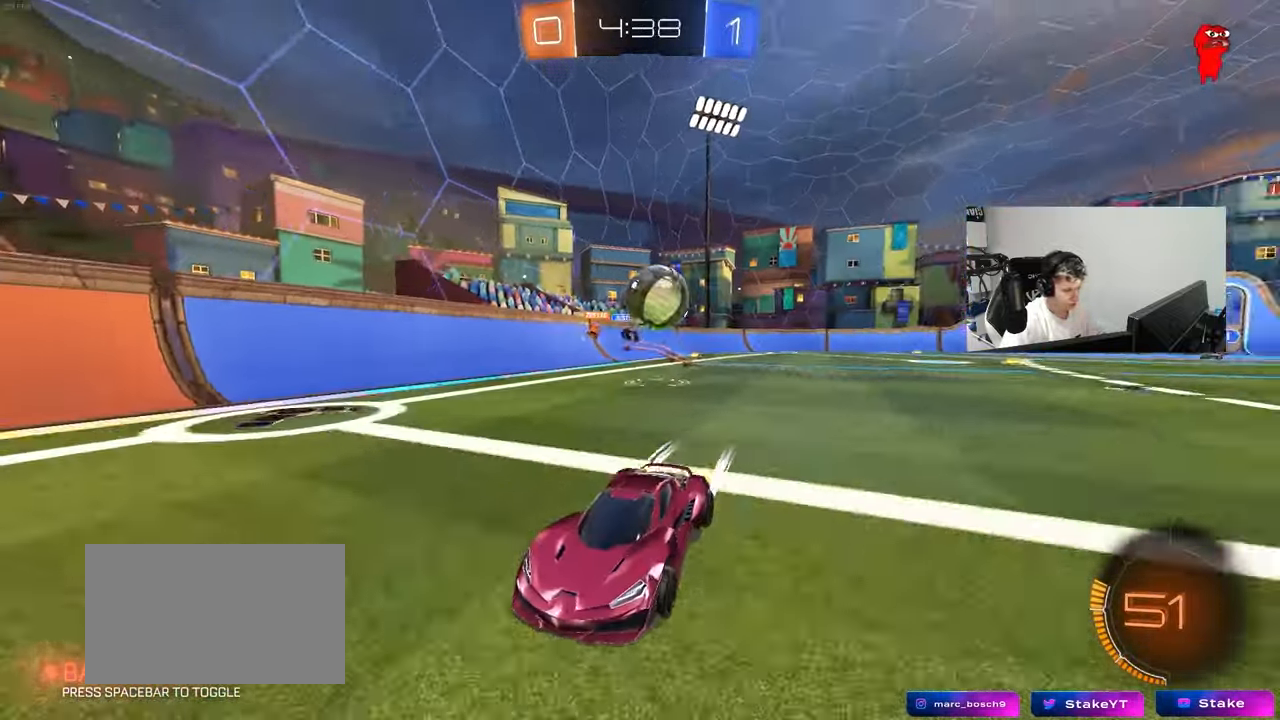
{"keys": [], "mouse": [], "mouse_move": "still", "events": [[117, "w", "up"], [150, "a", "down"], [200, "s", "down"], [433, "a", "up"], [433, "s", "up"]]}
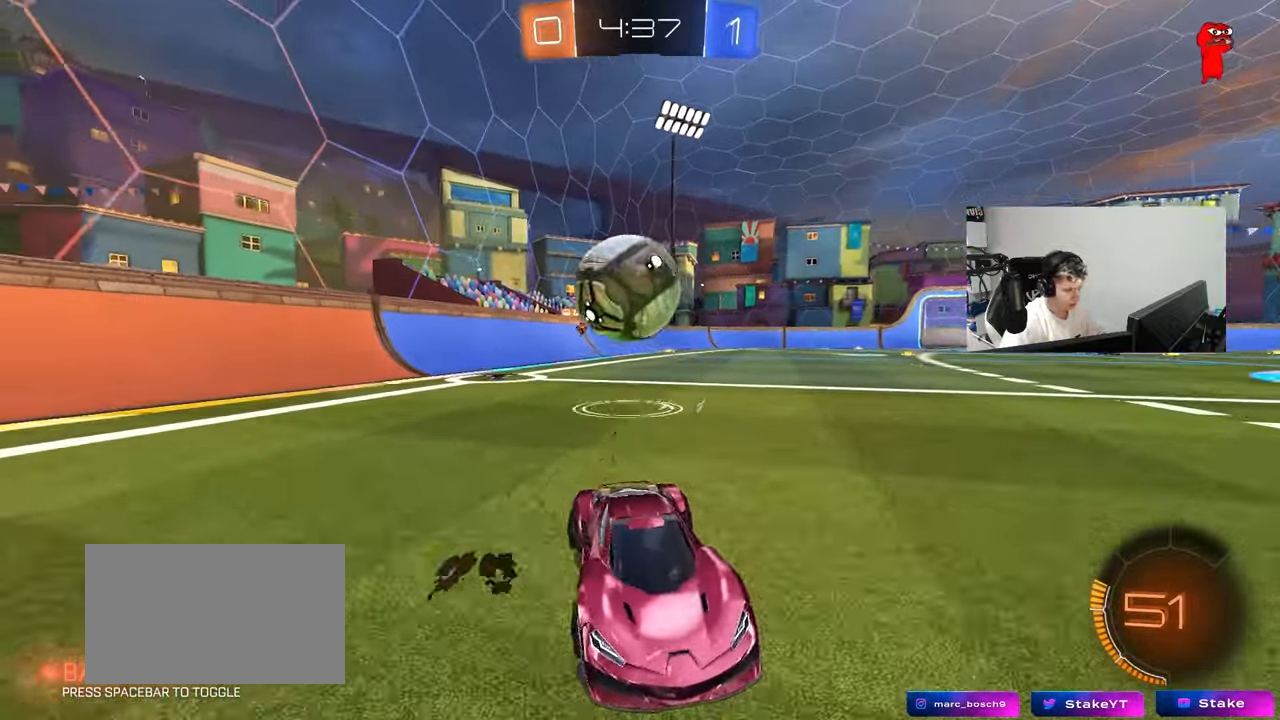
{"keys": ["d", "shift"], "mouse": ["left", "right"], "mouse_move": "still", "events": [[33, "w", "down"], [83, "d", "down"], [267, "d", "up"], [267, "mouse_left", "down"], [267, "mouse_right", "down"], [267, "w", "up"], [317, "d", "down"], [367, "mouse_right", "up"], [367, "shift", "down"], [417, "mouse_right", "down"]]}
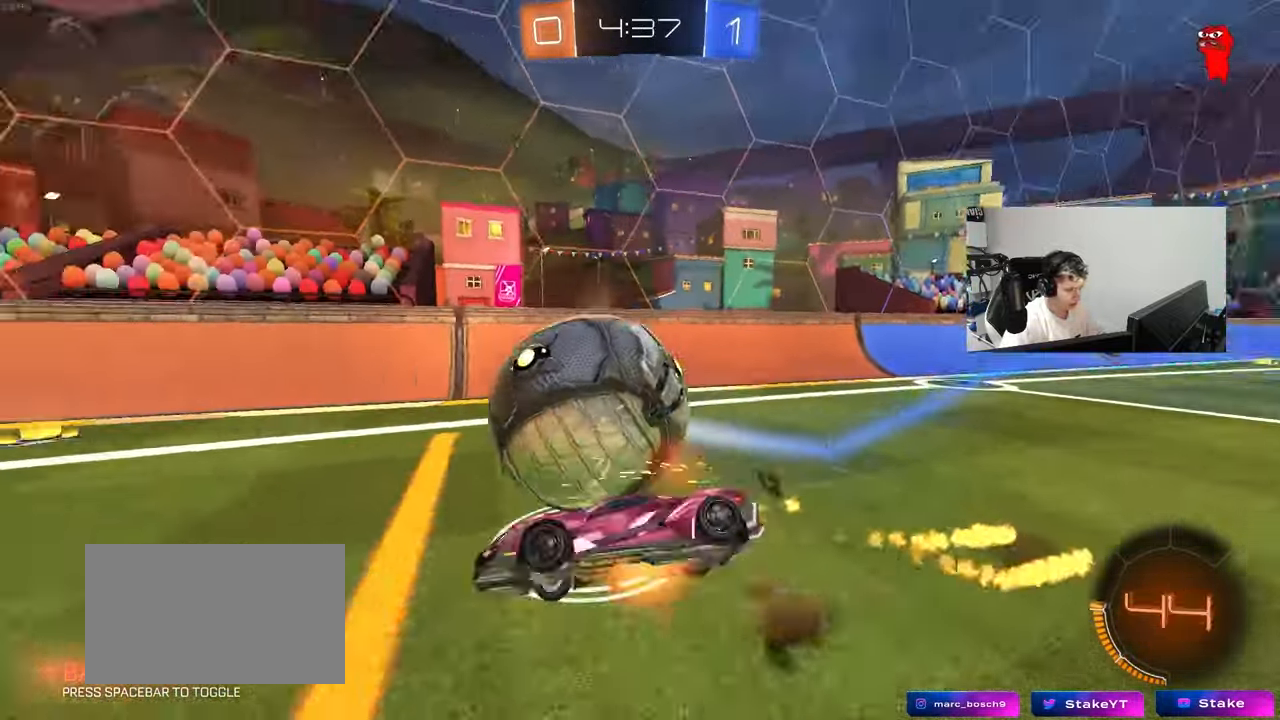
{"keys": ["d", "s", "shift"], "mouse": [], "mouse_move": "up", "events": [[100, "mouse_right", "up"], [100, "space", "down"], [283, "space", "up"], [417, "mouse_left", "up"], [467, "s", "down"]]}
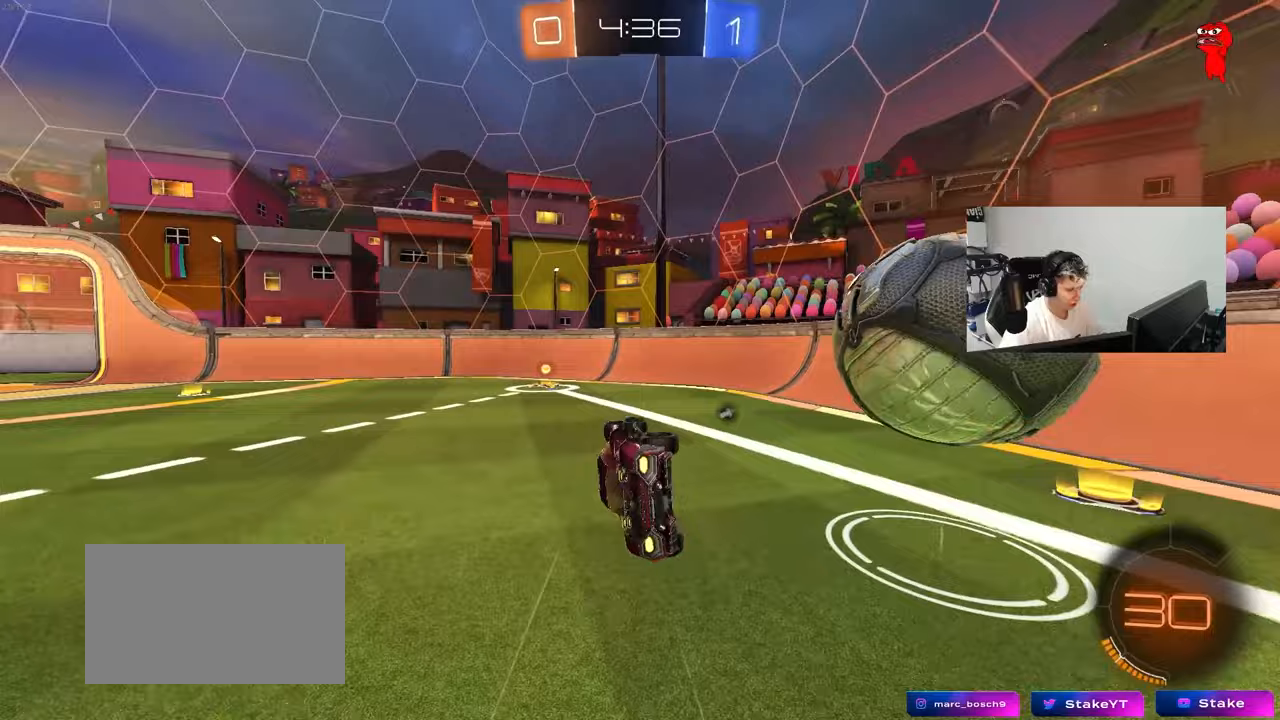
{"keys": ["a", "w"], "mouse": ["left"], "mouse_move": "still", "events": [[17, "a", "down"], [17, "shift", "up"], [67, "d", "up"], [117, "a", "up"], [150, "s", "up"], [200, "space", "down"], [350, "space", "up"], [400, "a", "down"], [400, "mouse_left", "down"], [400, "w", "down"]]}
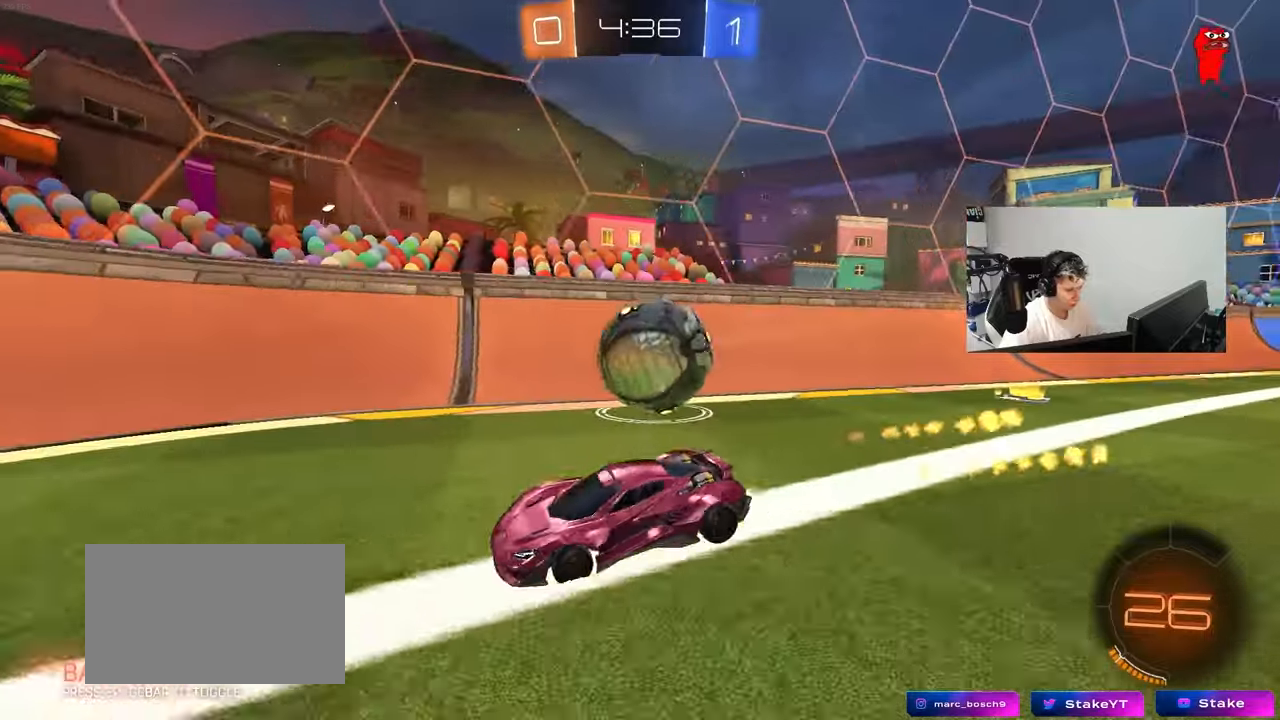
{"keys": ["d", "w"], "mouse": [], "mouse_move": "still", "events": [[33, "mouse_left", "up"], [83, "a", "up"], [133, "d", "down"], [217, "shift", "down"], [367, "shift", "up"]]}
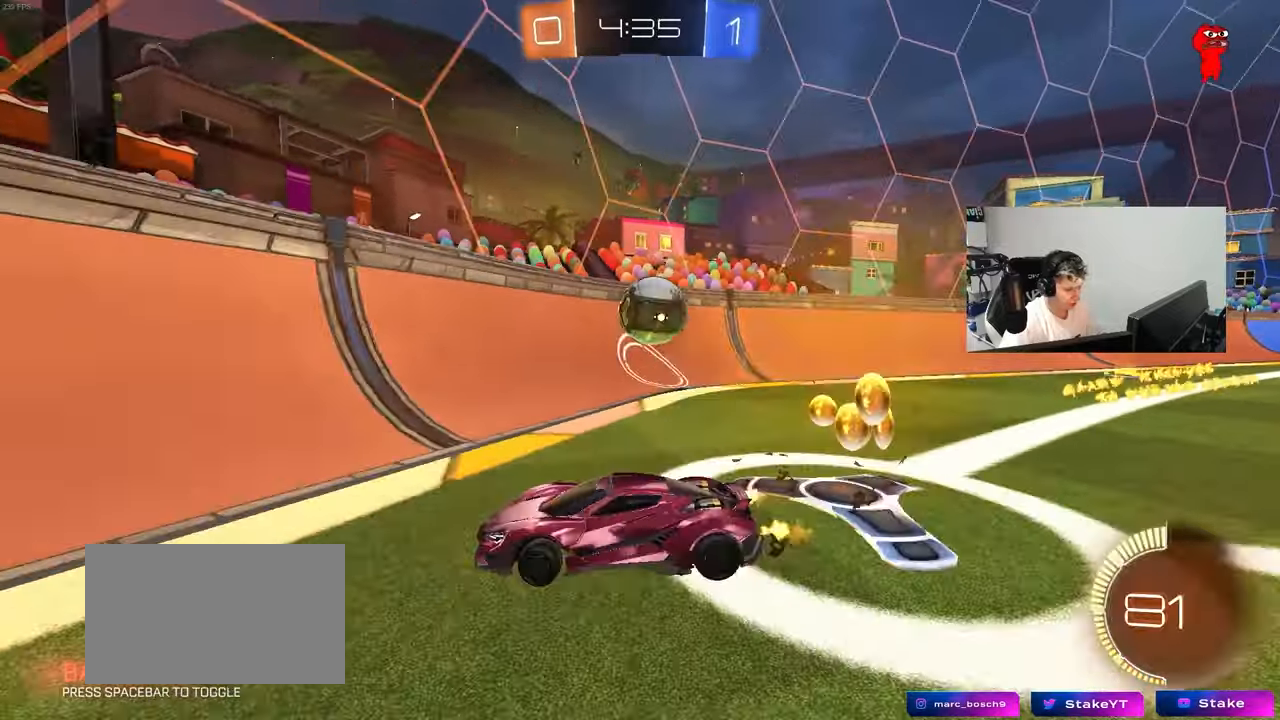
{"keys": ["a", "s"], "mouse": [], "mouse_move": "still", "events": [[100, "shift", "down"], [283, "w", "up"], [383, "a", "down"], [383, "d", "up"], [383, "s", "down"], [383, "shift", "up"]]}
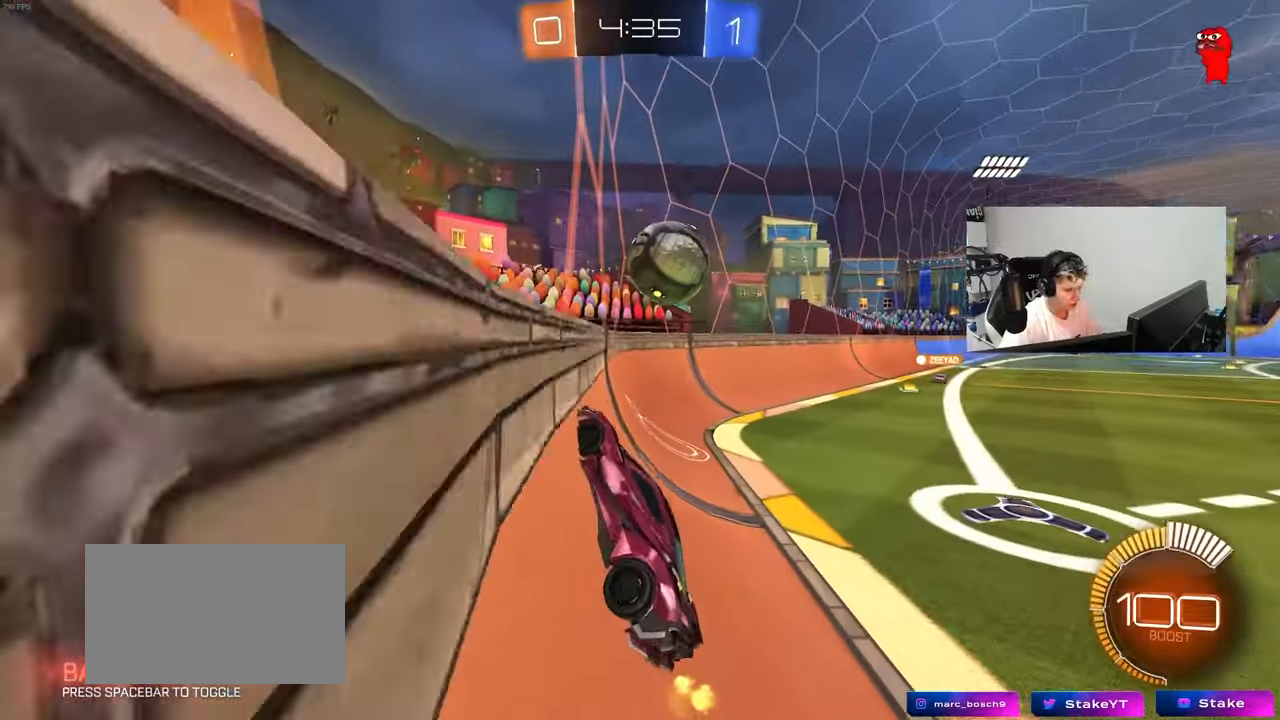
{"keys": ["a", "s", "shift"], "mouse": [], "mouse_move": "still", "events": [[200, "a", "up"], [350, "d", "down"], [400, "d", "up"], [433, "a", "down"], [433, "shift", "down"]]}
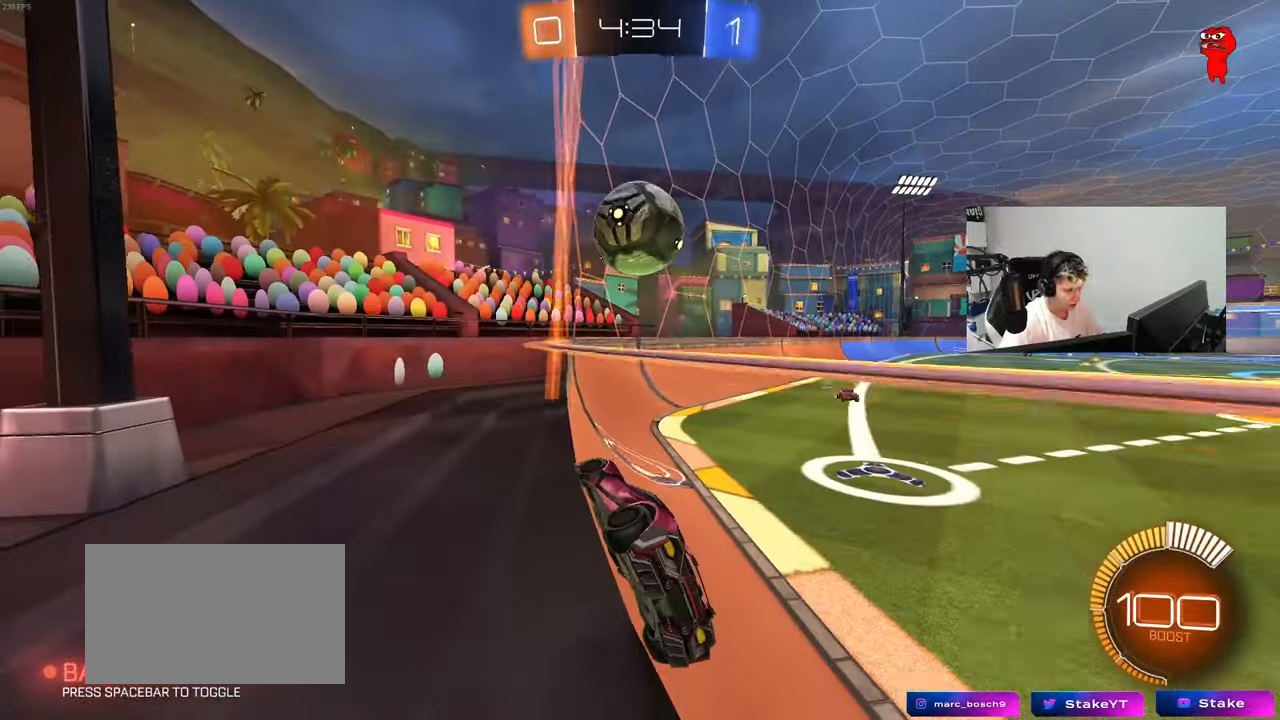
{"keys": ["a", "w"], "mouse": [], "mouse_move": "still", "events": [[133, "shift", "up"], [183, "a", "up"], [183, "s", "up"], [267, "a", "down"], [267, "w", "down"]]}
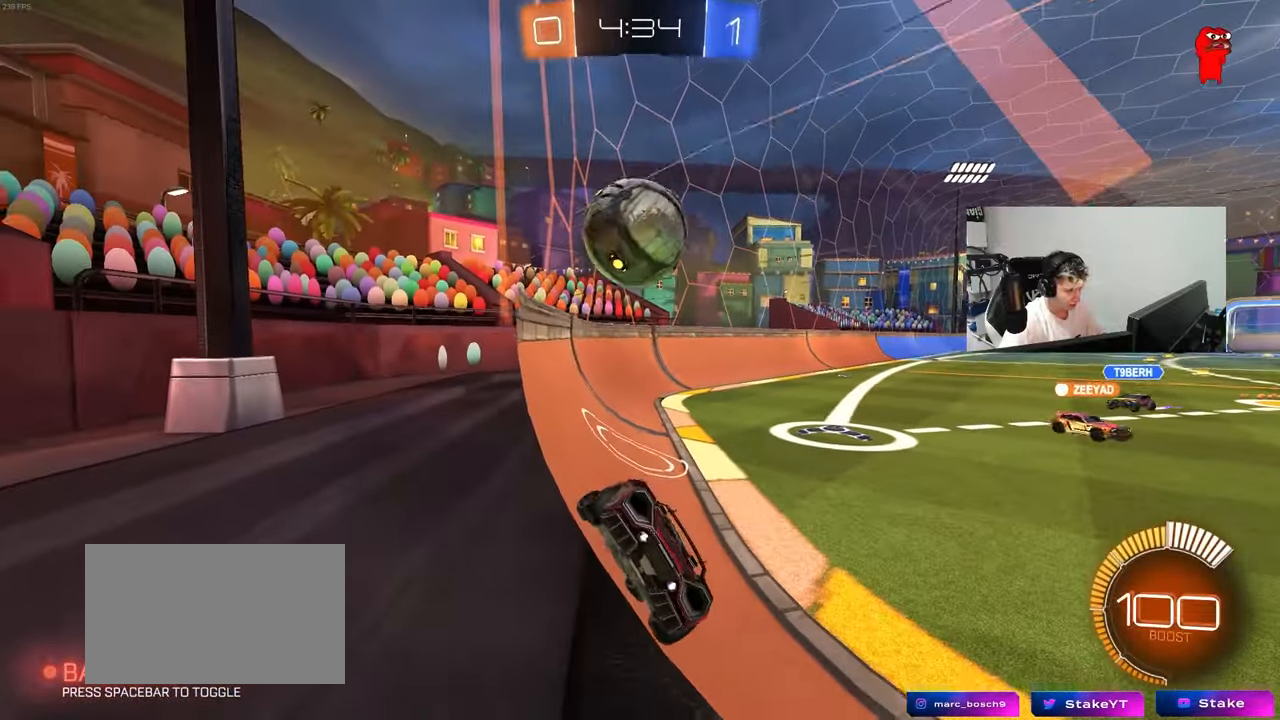
{"keys": ["shift"], "mouse": ["left"], "mouse_move": "still", "events": [[133, "mouse_left", "down"], [183, "a", "up"], [233, "w", "up"], [283, "mouse_left", "up"], [283, "mouse_right", "down"], [283, "s", "down"], [333, "d", "down"], [383, "mouse_left", "down"], [417, "d", "up"], [417, "mouse_right", "up"], [417, "s", "up"], [467, "shift", "down"]]}
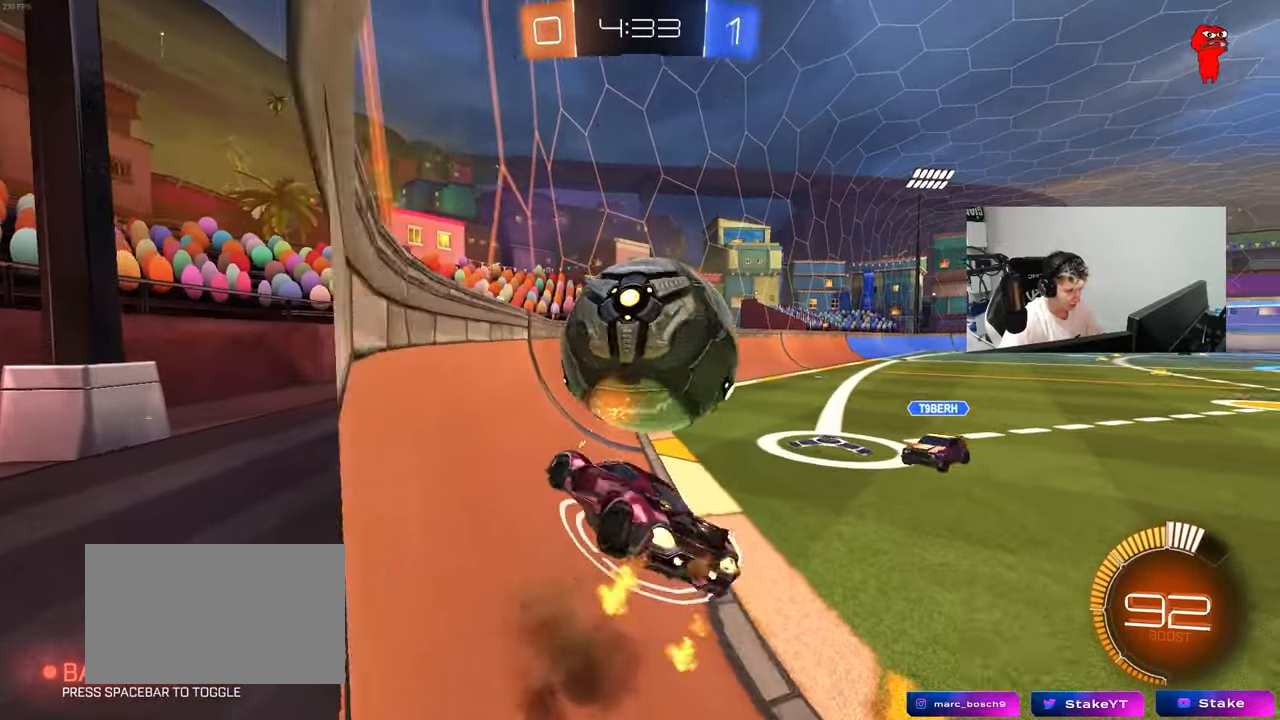
{"keys": ["d", "w"], "mouse": [], "mouse_move": "right", "events": [[17, "a", "down"], [67, "s", "down"], [117, "s", "up"], [150, "a", "up"], [150, "d", "down"], [150, "shift", "up"], [200, "mouse_left", "up"], [433, "w", "down"]]}
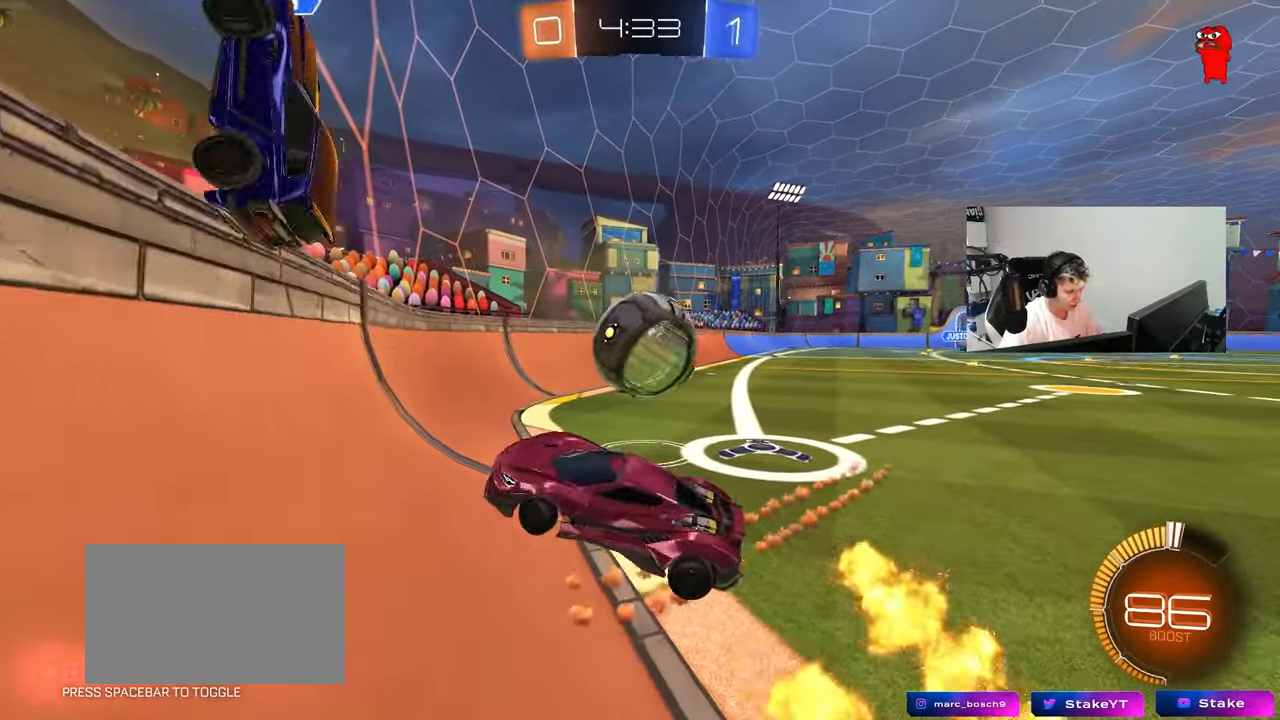
{"keys": ["d", "w"], "mouse": ["left"], "mouse_move": "still", "events": [[83, "w", "up"], [183, "w", "down"], [217, "w", "up"], [267, "w", "down"], [317, "d", "up"], [367, "mouse_left", "down"], [367, "mouse_right", "down"], [400, "d", "down"], [500, "mouse_right", "up"]]}
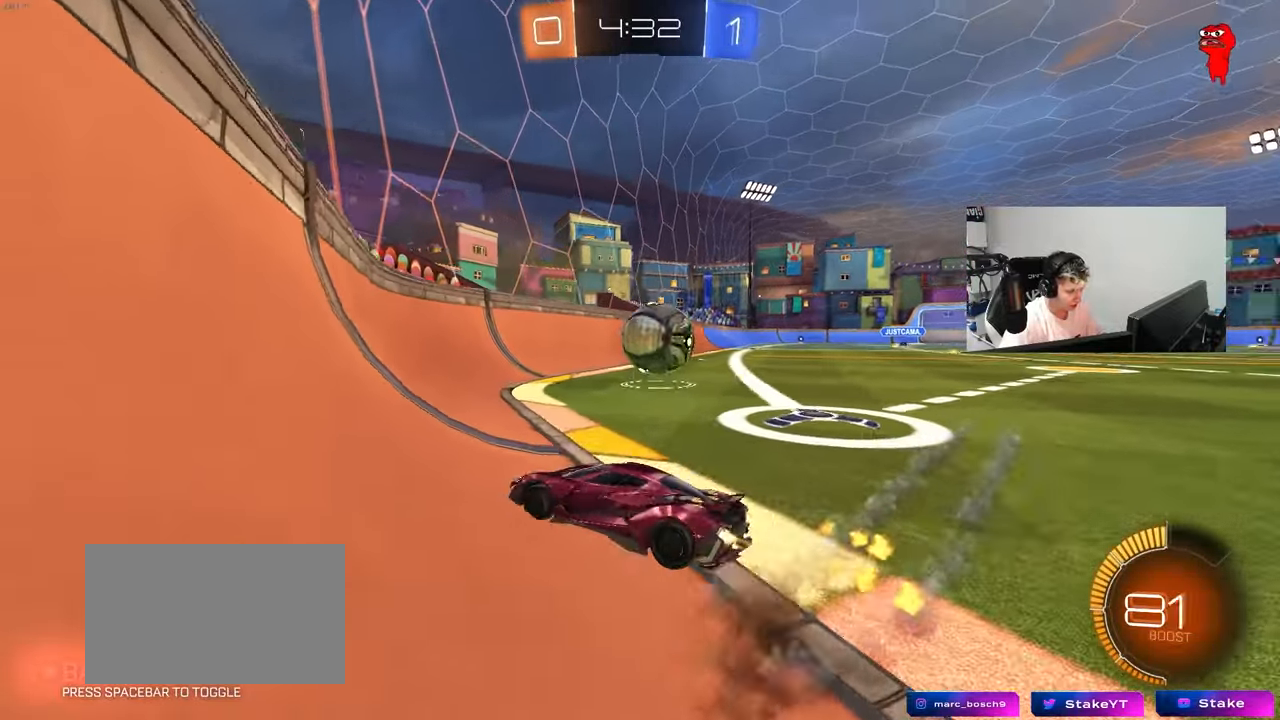
{"keys": ["w"], "mouse": ["left"], "mouse_move": "still", "events": [[50, "shift", "down"], [150, "shift", "up"], [467, "d", "up"]]}
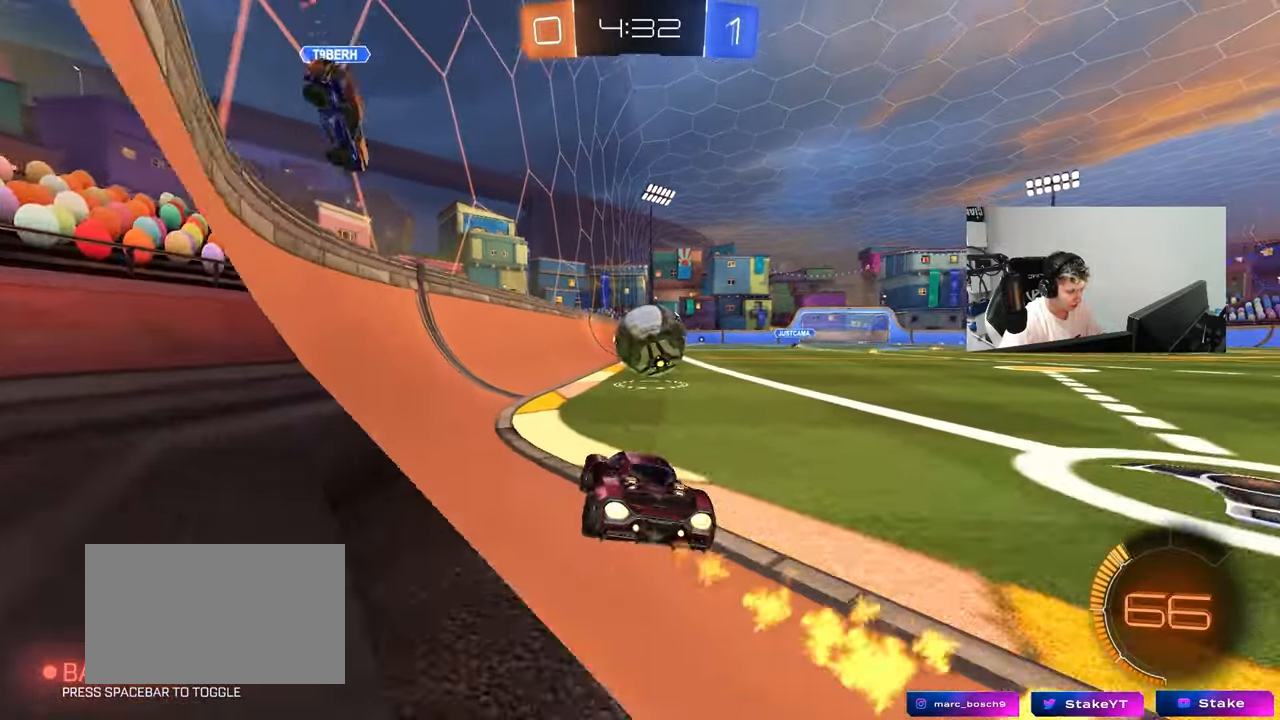
{"keys": ["d", "w"], "mouse": ["left"], "mouse_move": "still", "events": [[200, "d", "down"], [350, "d", "up"], [400, "d", "down"]]}
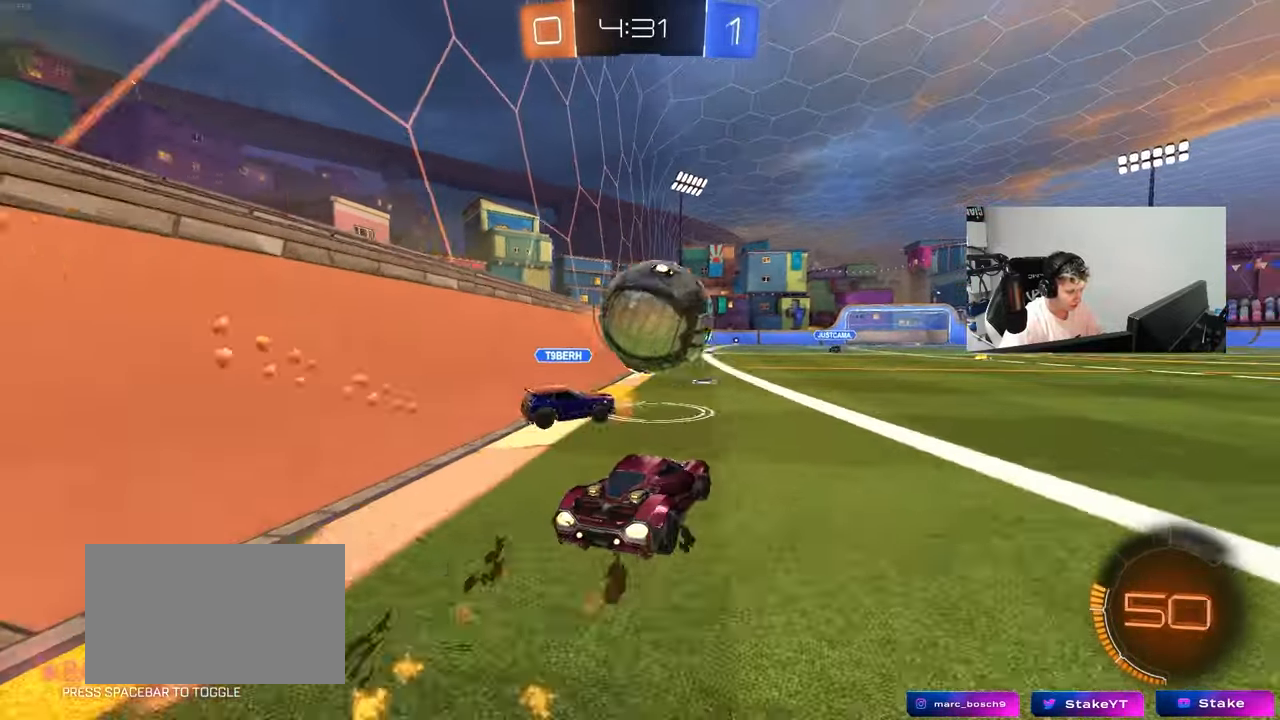
{"keys": ["d", "s"], "mouse": ["left", "right"], "mouse_move": "left", "events": [[217, "d", "up"], [317, "w", "up"], [367, "d", "down"], [367, "mouse_right", "down"], [400, "s", "down"]]}